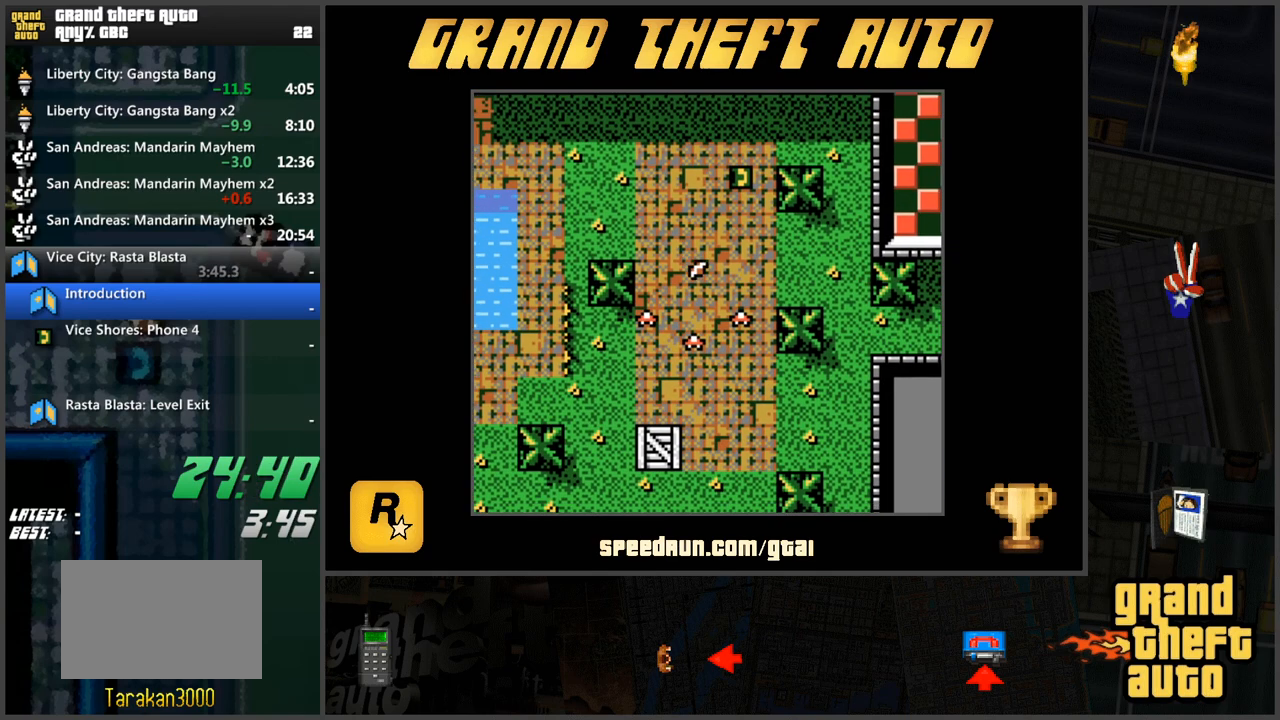
Gameplay with keyboard; each line is a JSON object with the keys held at the frame after it. "events" lists presses ("down") and releases ("up") of "a", "ctrl", "d", "f", "s", "space", "tab", "w", "x" and "z" between this image and that frame as [ms after this image, input, new state], when the widget could be followed in between. No other keys are recorded. Mouse input is not recorded.
{"keys": ["w"], "events": [[283, "a", "up"]]}
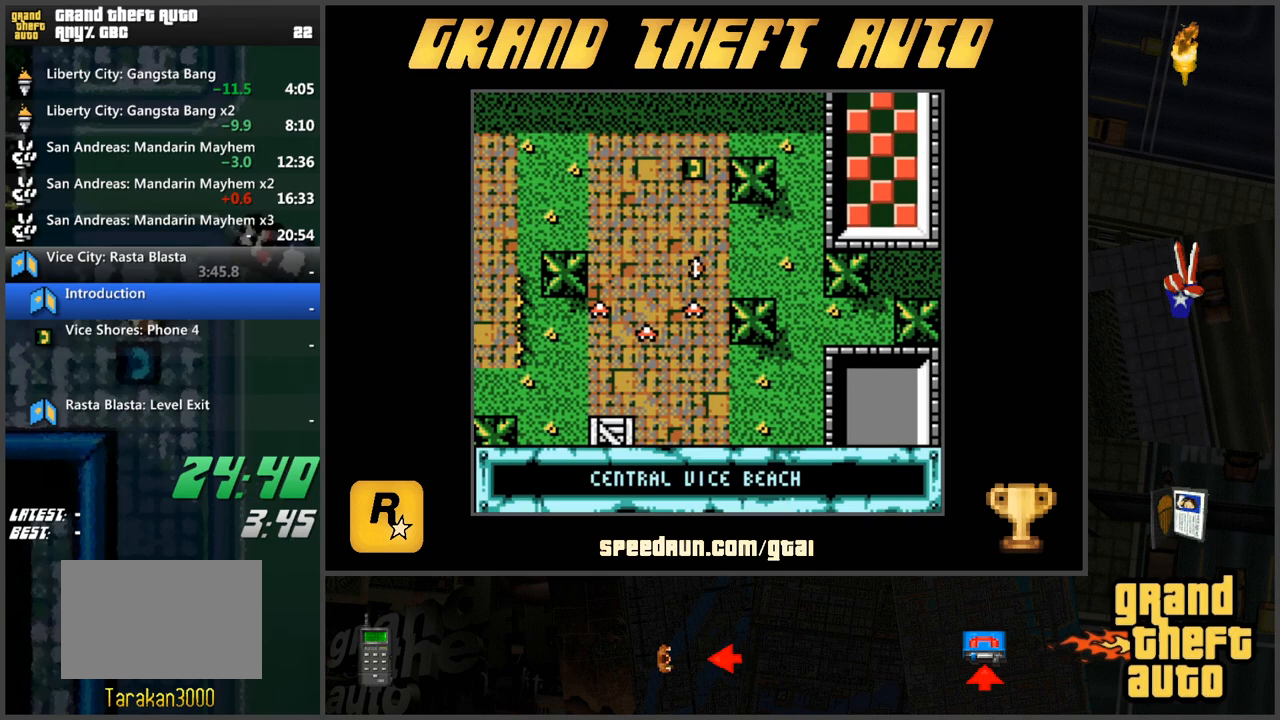
{"keys": ["d", "w"], "events": [[484, "d", "down"]]}
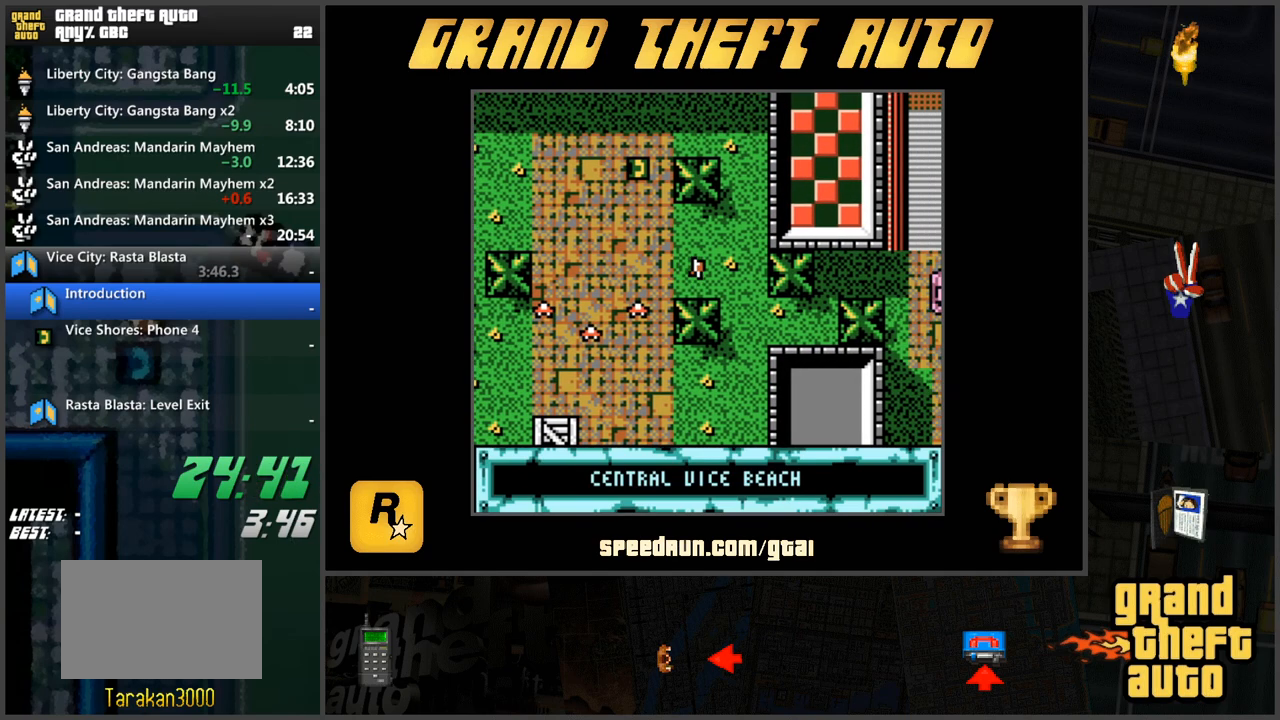
{"keys": ["w"], "events": [[317, "d", "up"]]}
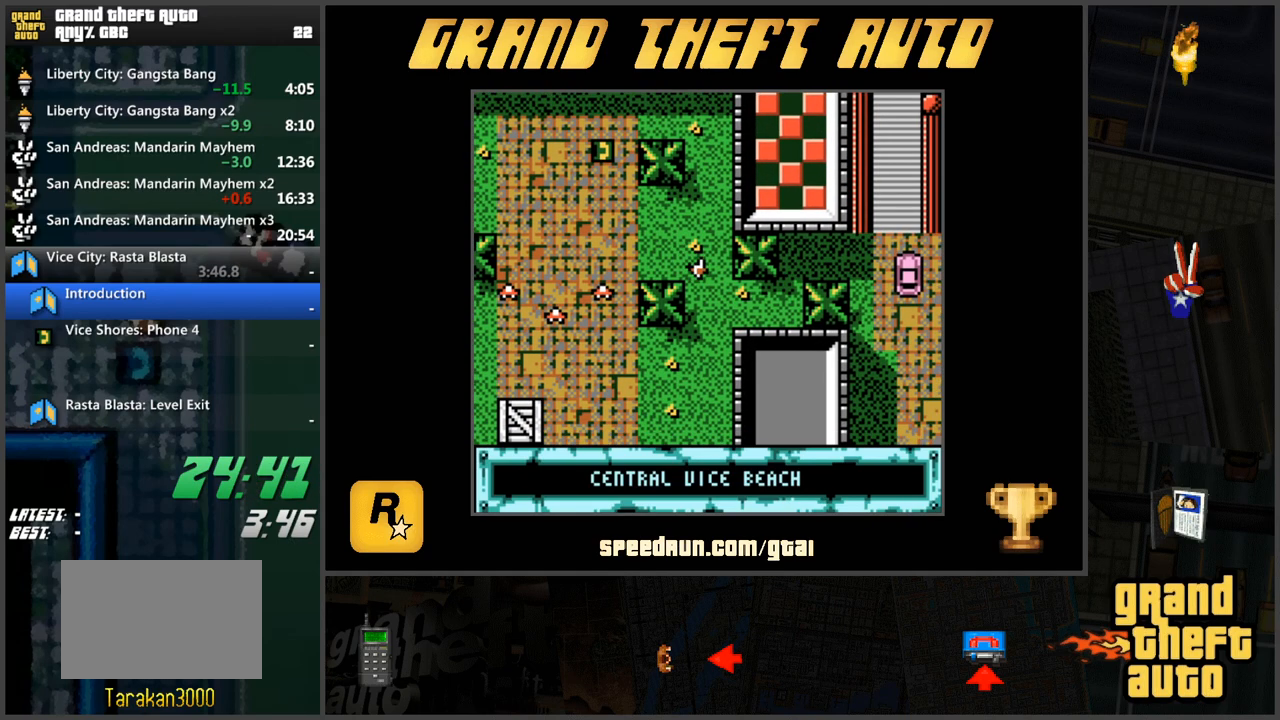
{"keys": ["w"], "events": [[16, "a", "down"], [200, "a", "up"]]}
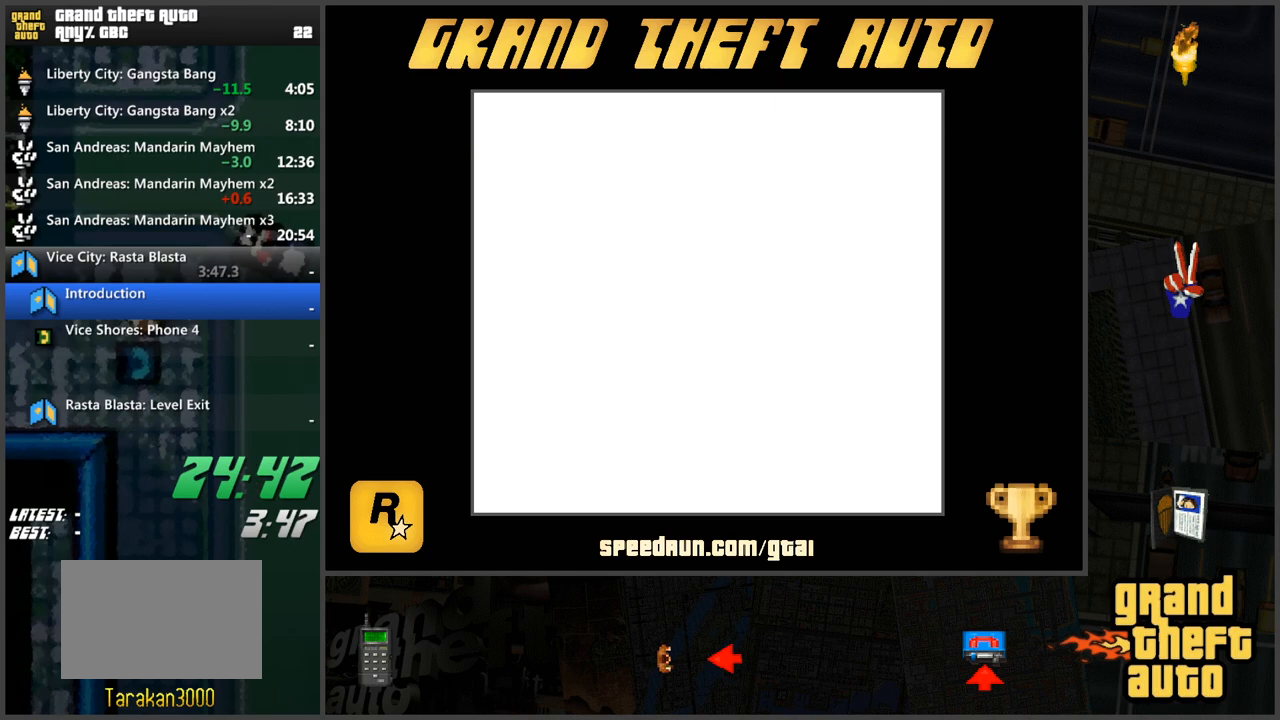
{"keys": [], "events": [[17, "d", "down"], [217, "d", "up"], [250, "w", "up"], [351, "w", "down"], [451, "w", "up"]]}
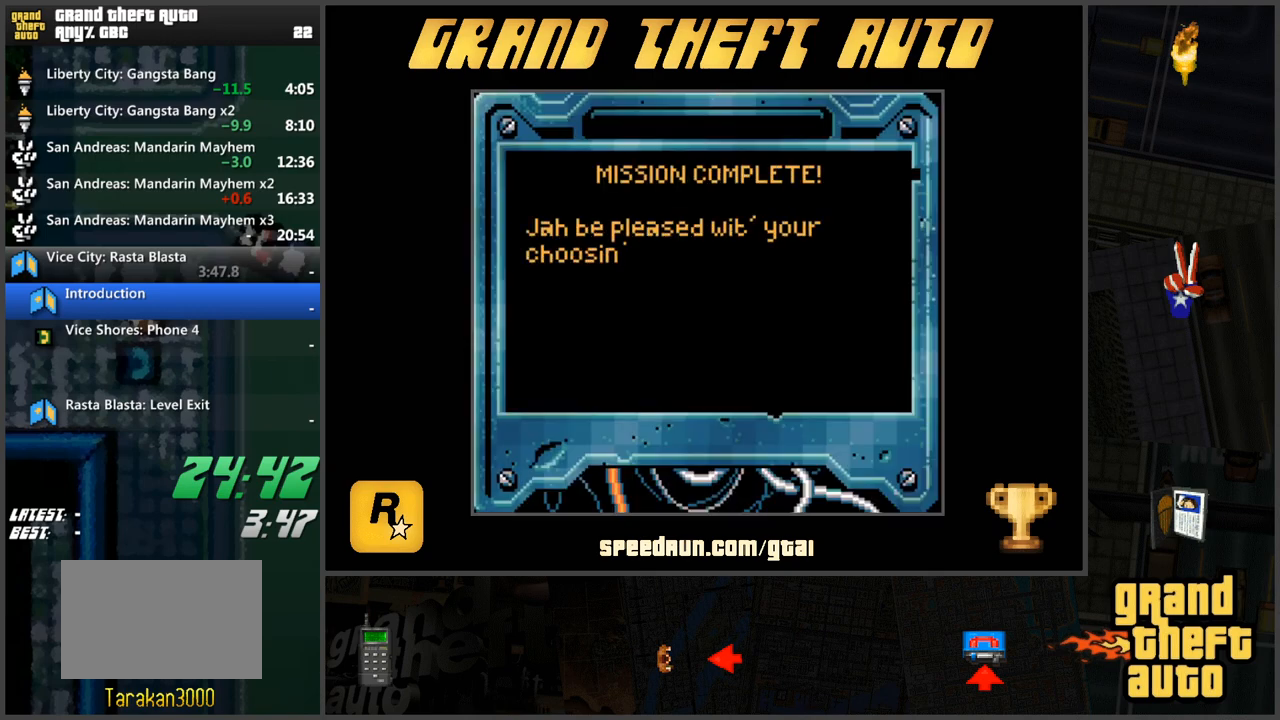
{"keys": [], "events": [[33, "w", "down"], [83, "w", "up"], [133, "w", "down"], [233, "w", "up"], [267, "w", "down"], [367, "w", "up"], [417, "w", "down"], [500, "w", "up"]]}
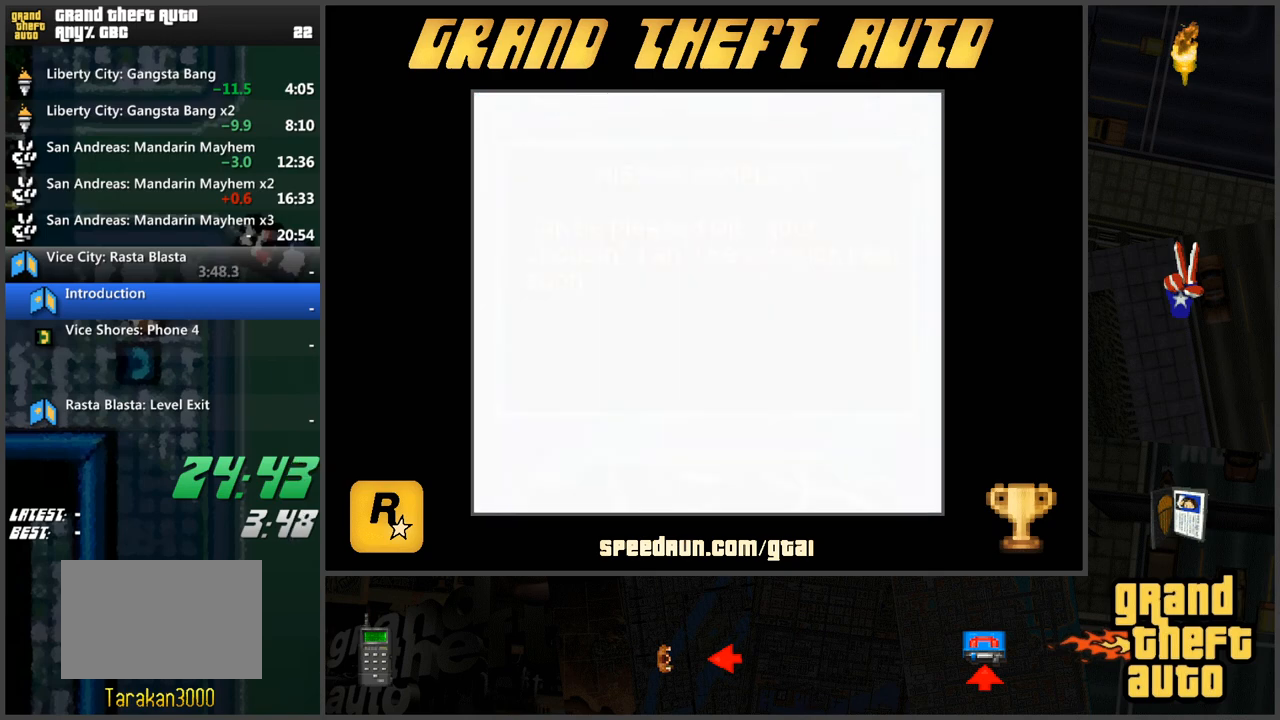
{"keys": [], "events": [[50, "w", "down"], [150, "w", "up"]]}
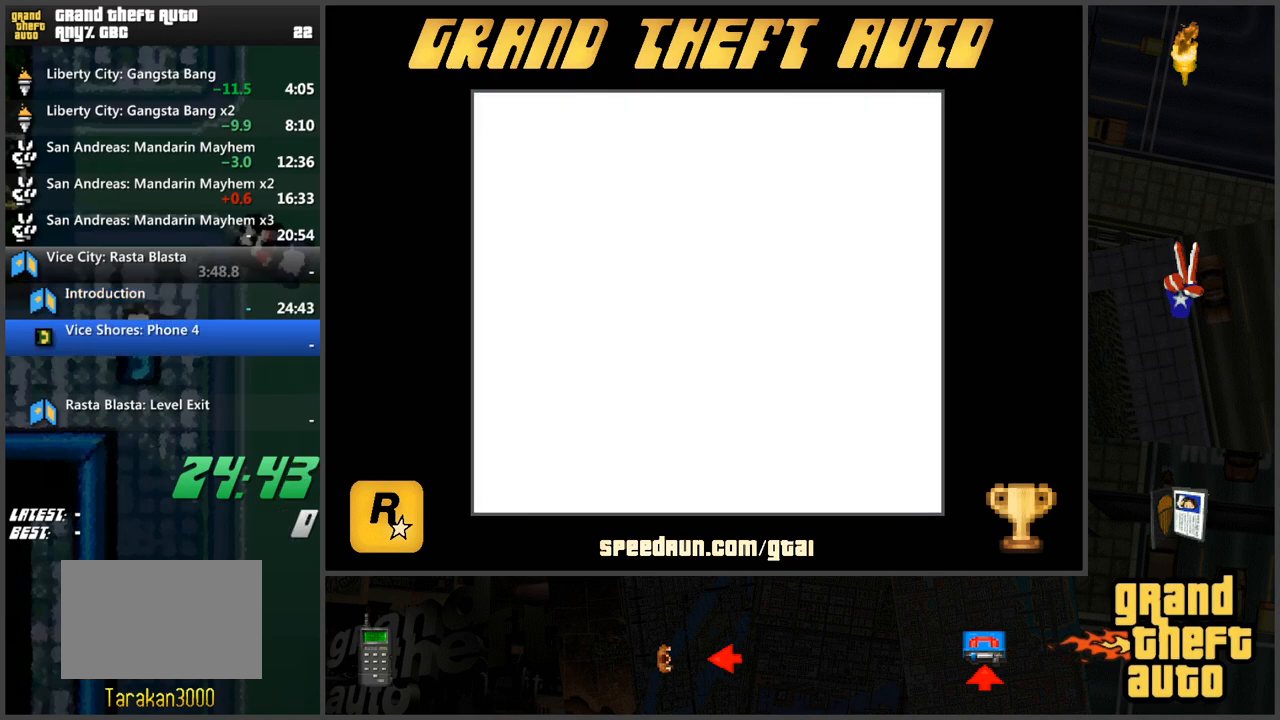
{"keys": ["d", "w"], "events": [[66, "w", "down"], [167, "d", "down"]]}
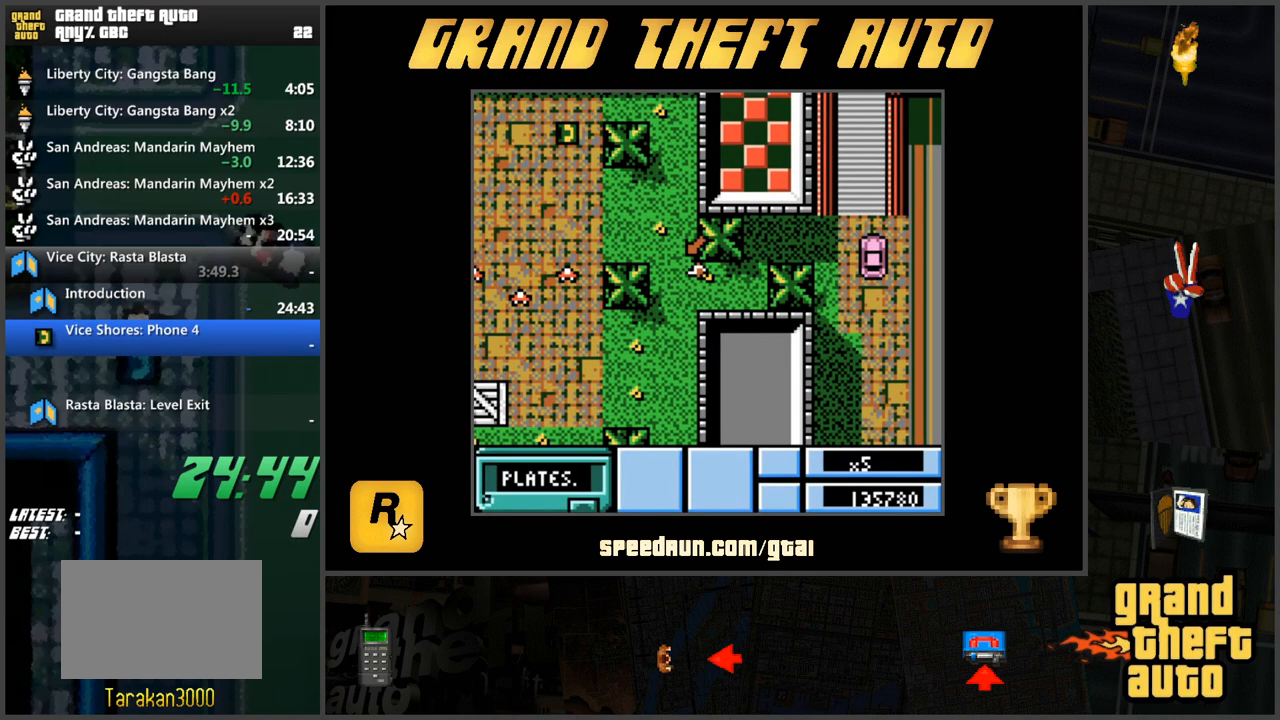
{"keys": ["a", "w"], "events": [[217, "d", "up"], [267, "a", "down"]]}
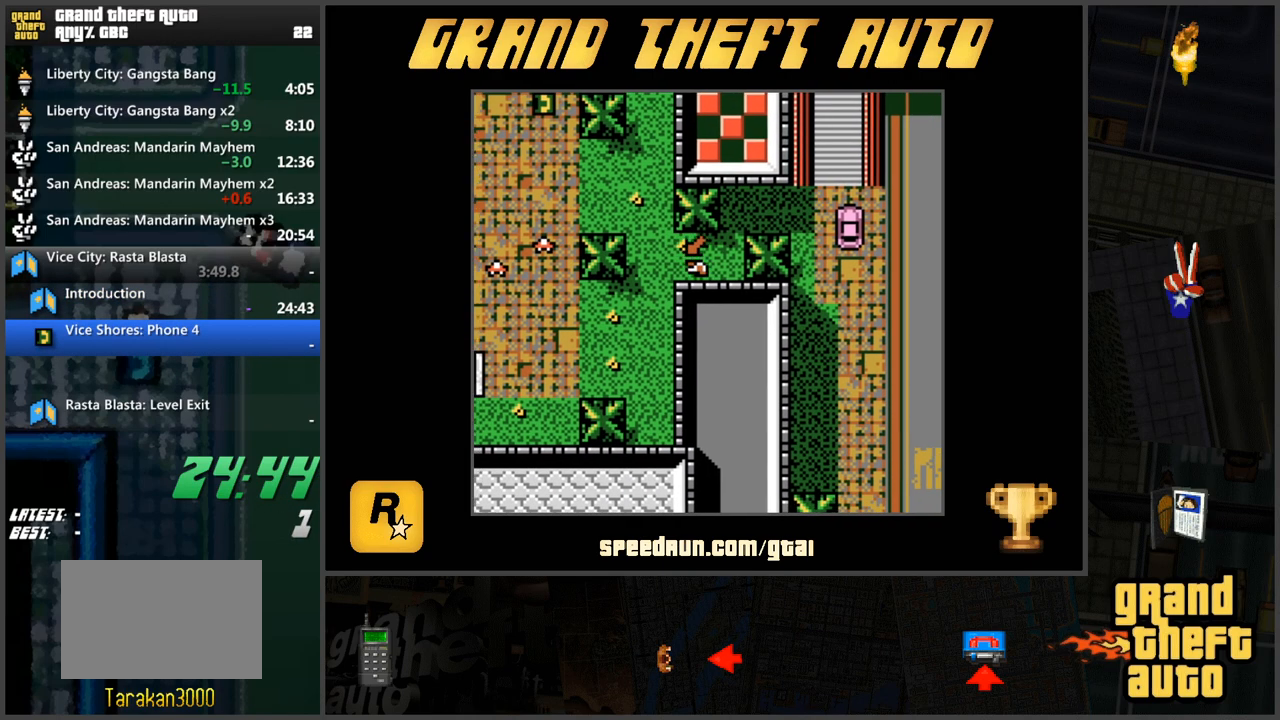
{"keys": ["a", "w"], "events": []}
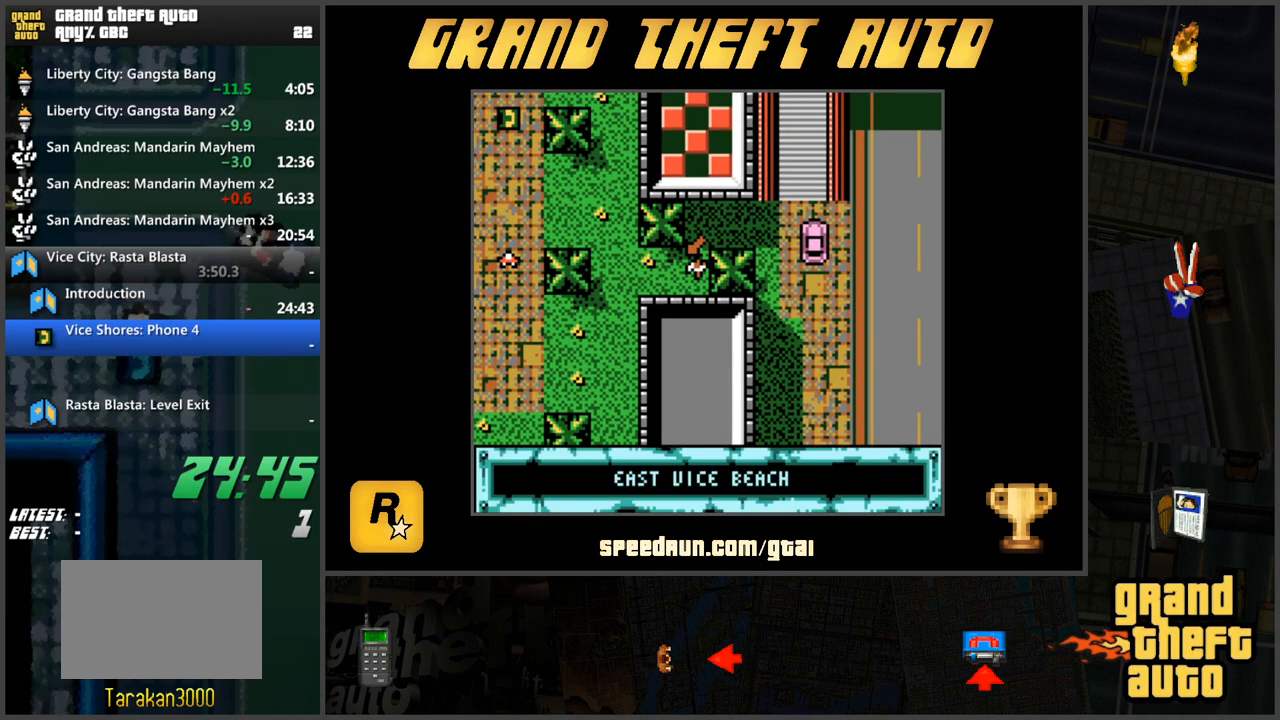
{"keys": ["d", "w"], "events": [[167, "a", "up"], [250, "d", "down"]]}
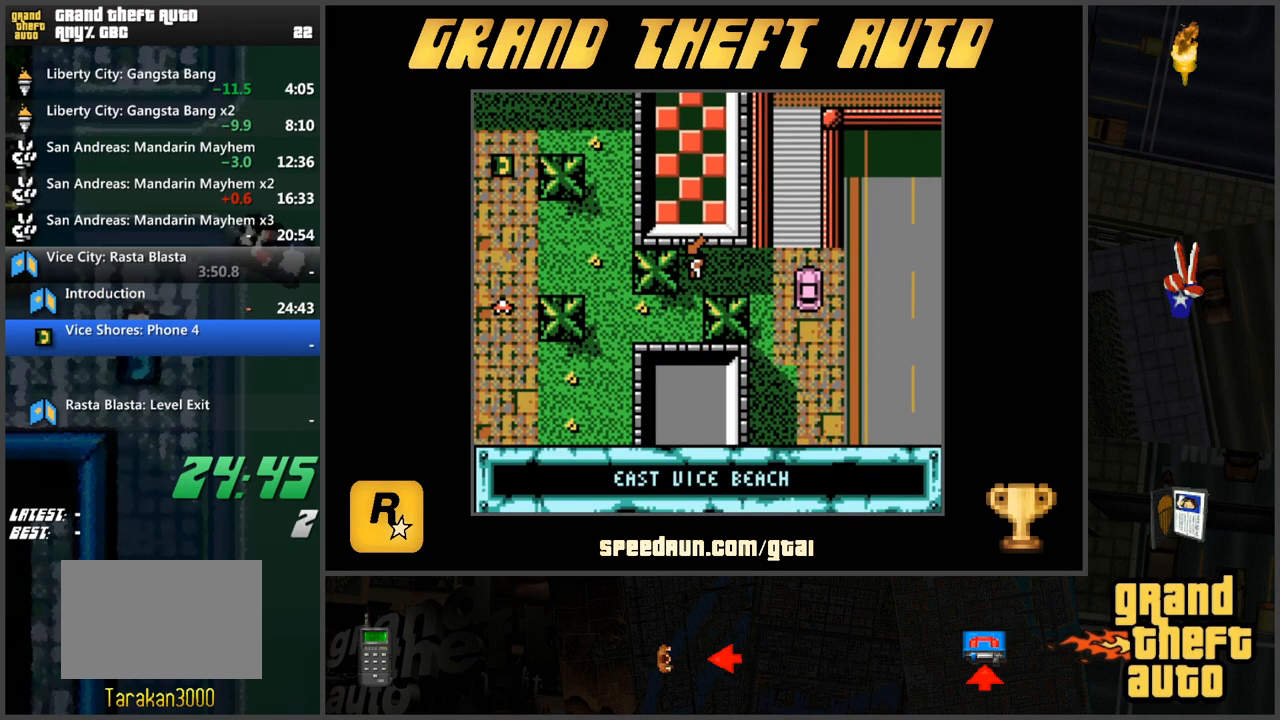
{"keys": ["d", "w"], "events": []}
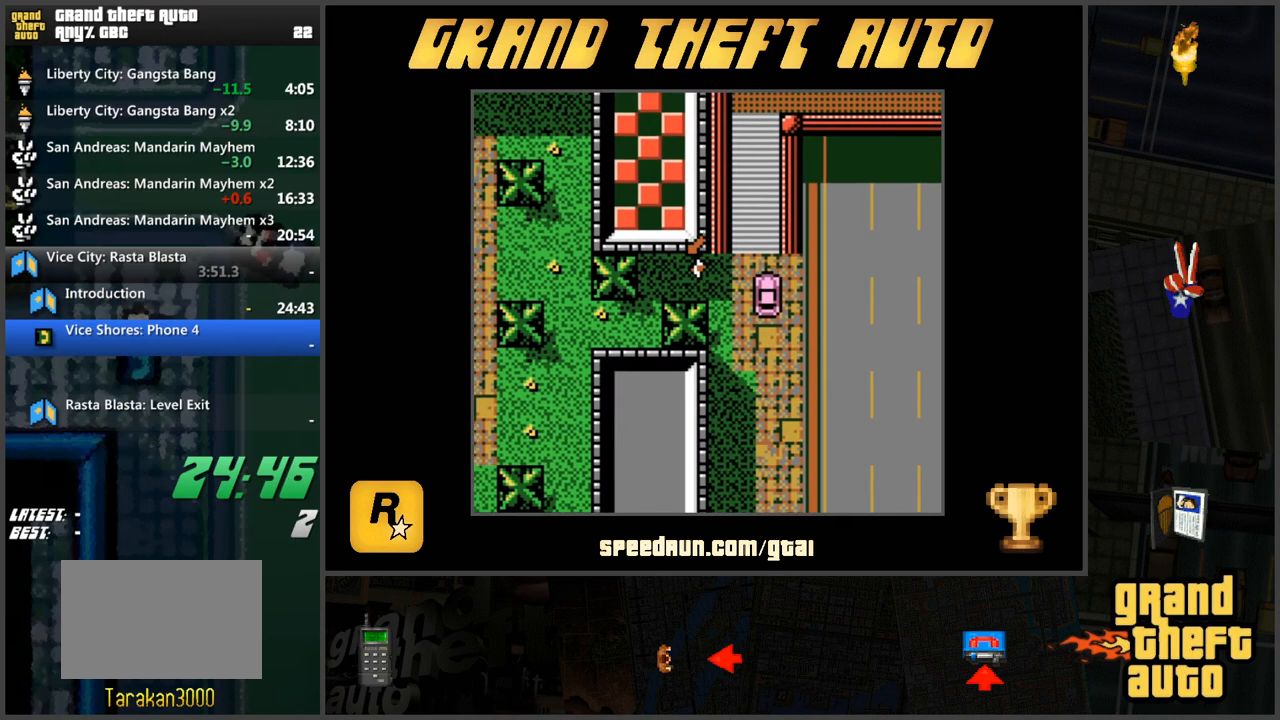
{"keys": ["a", "w"], "events": [[50, "d", "up"], [384, "a", "down"]]}
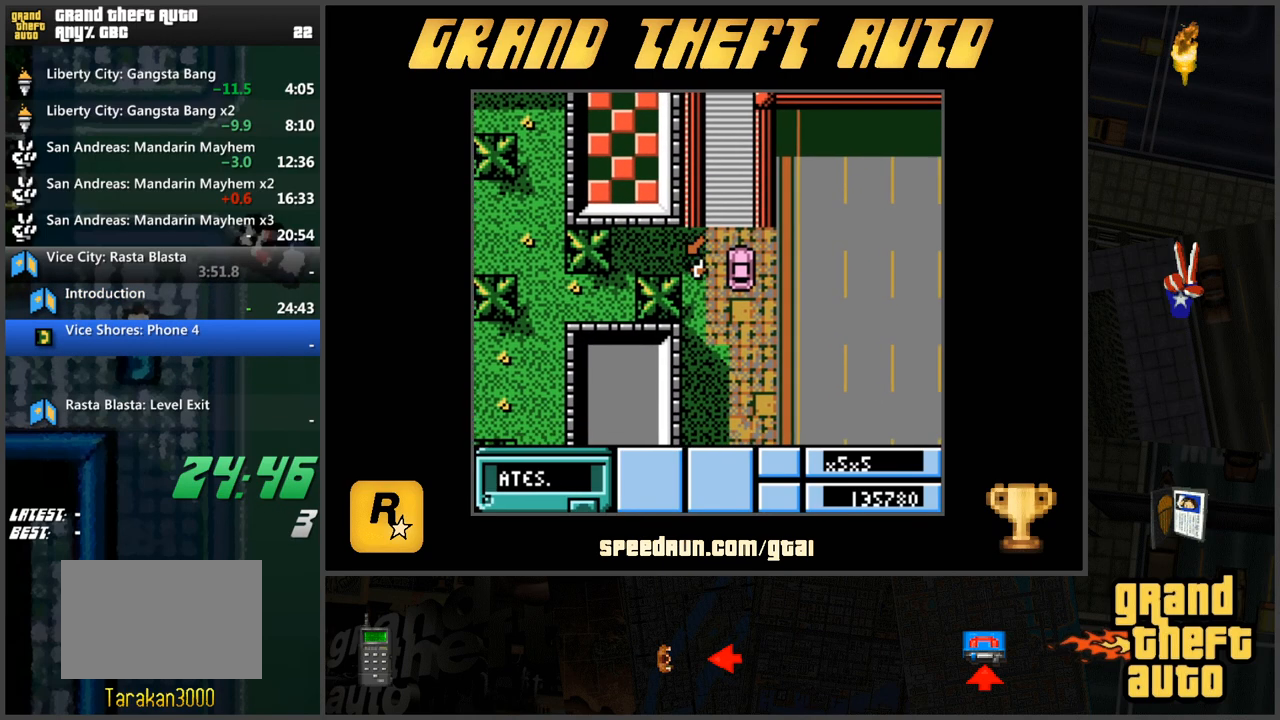
{"keys": [], "events": [[66, "a", "up"], [200, "f", "down"], [350, "f", "up"], [350, "w", "up"]]}
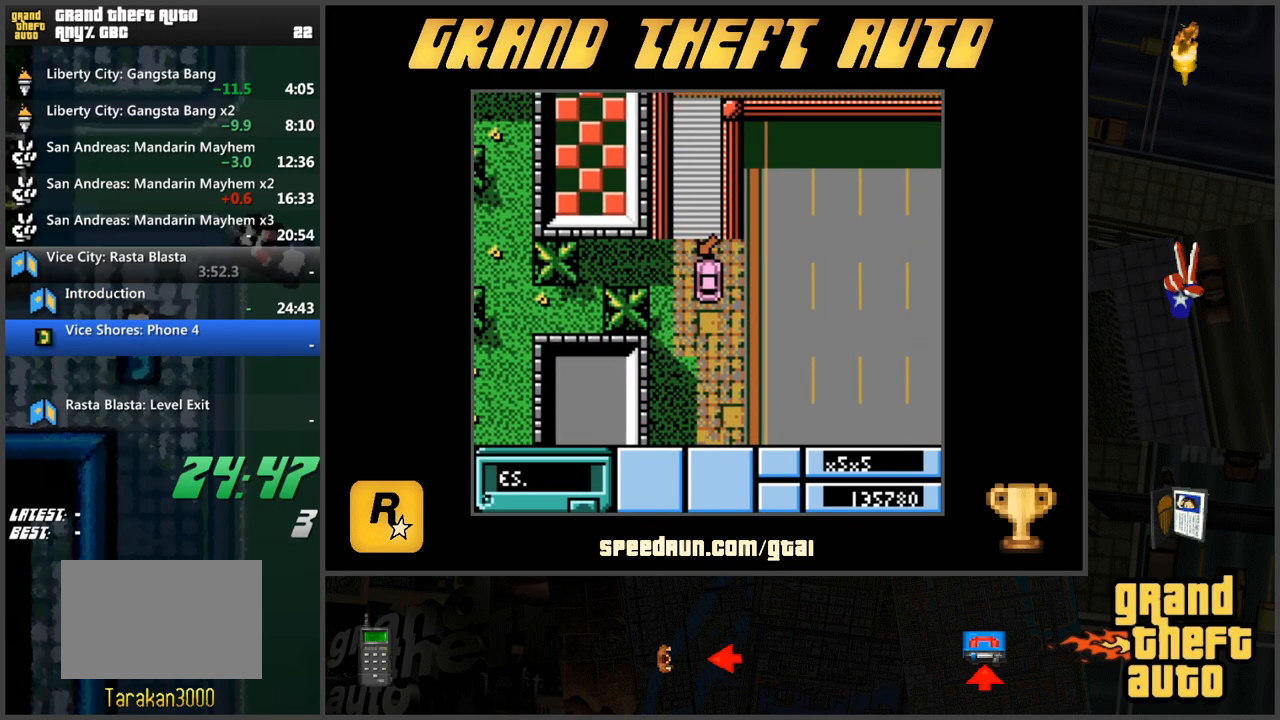
{"keys": ["a", "s"], "events": [[167, "s", "down"], [217, "a", "down"]]}
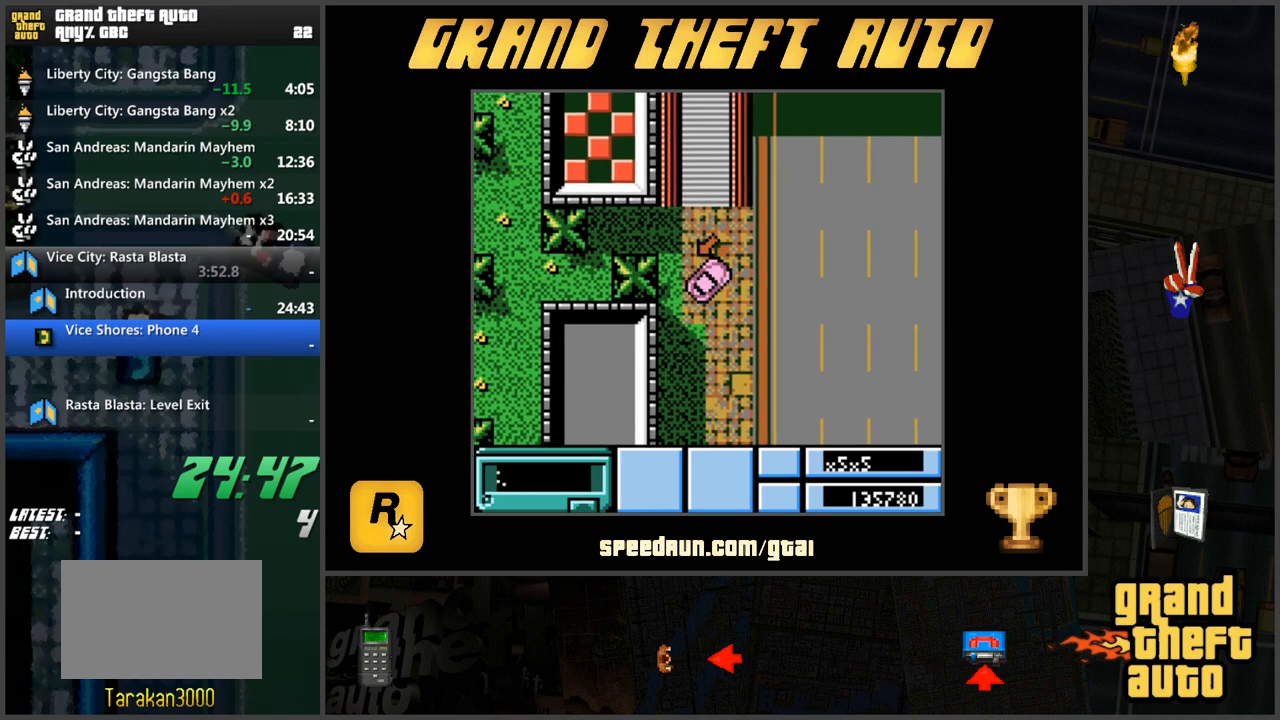
{"keys": ["d", "w"], "events": [[133, "a", "up"], [133, "s", "up"], [183, "d", "down"], [283, "w", "down"], [333, "w", "up"], [417, "w", "down"]]}
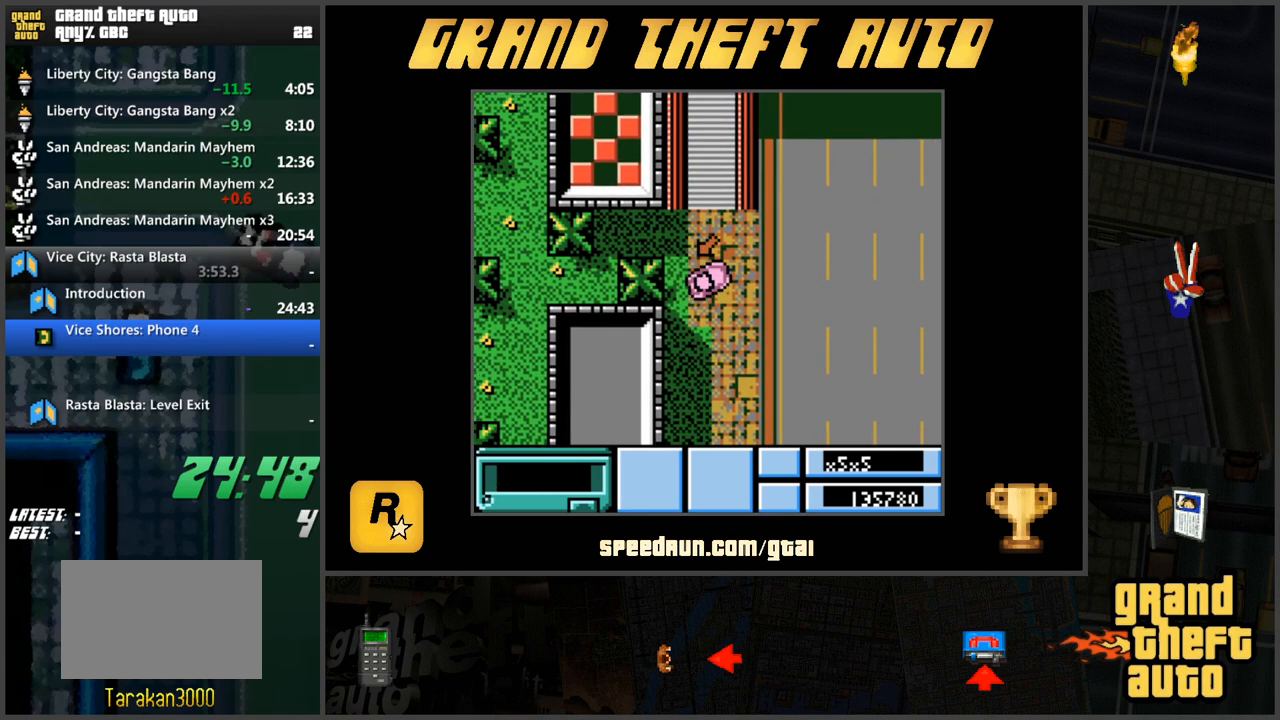
{"keys": ["d", "w"], "events": [[17, "w", "up"], [117, "w", "down"], [200, "w", "up"], [300, "w", "down"]]}
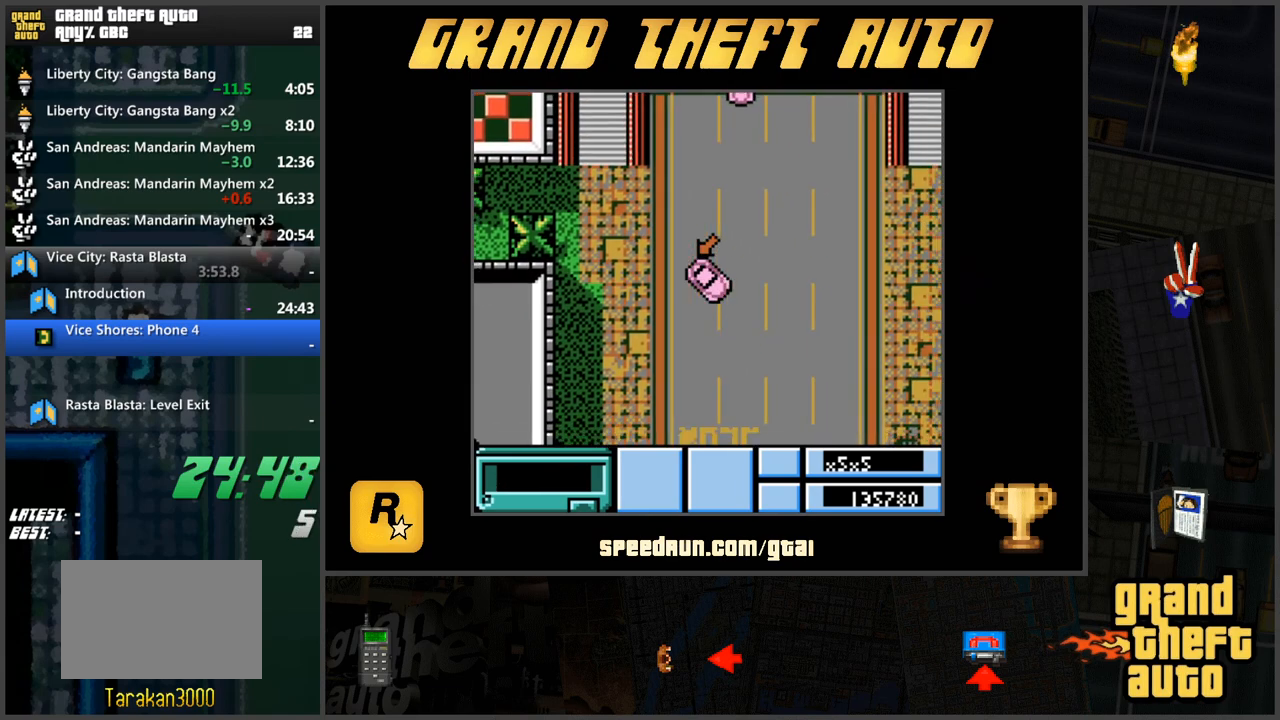
{"keys": ["w"], "events": [[217, "d", "up"]]}
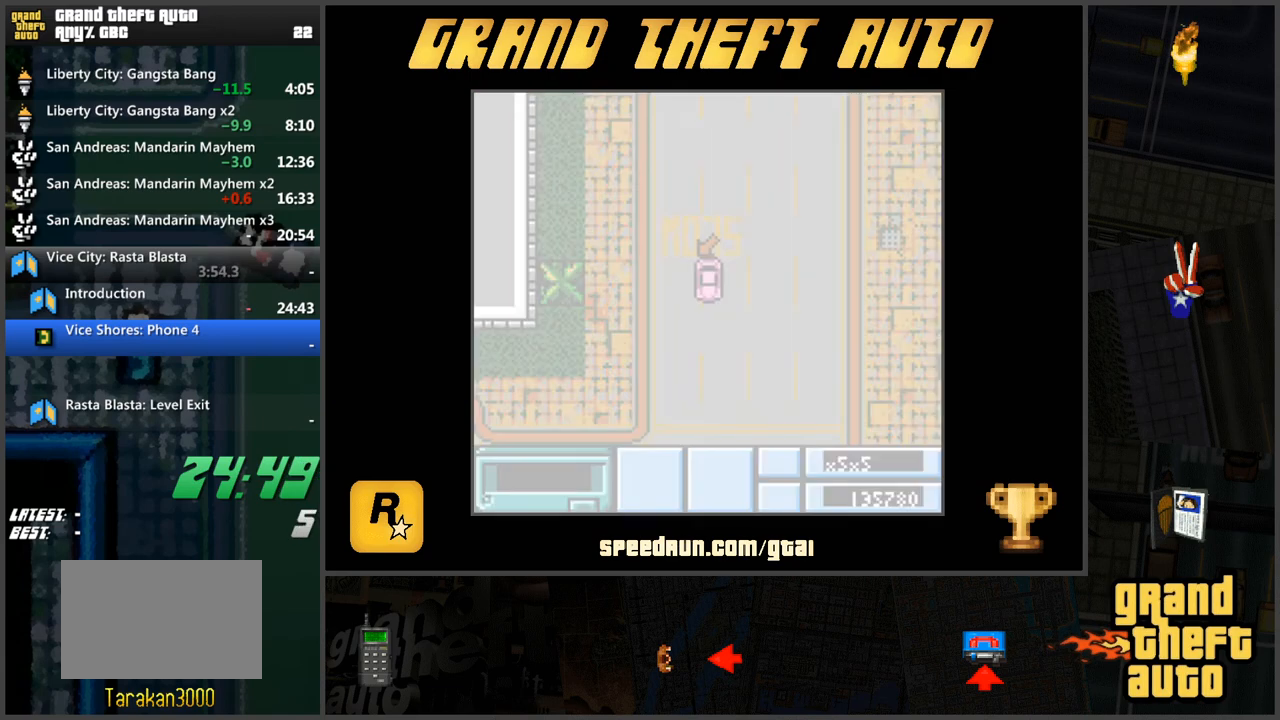
{"keys": ["w"], "events": [[134, "d", "down"], [284, "d", "up"], [367, "w", "up"], [467, "w", "down"]]}
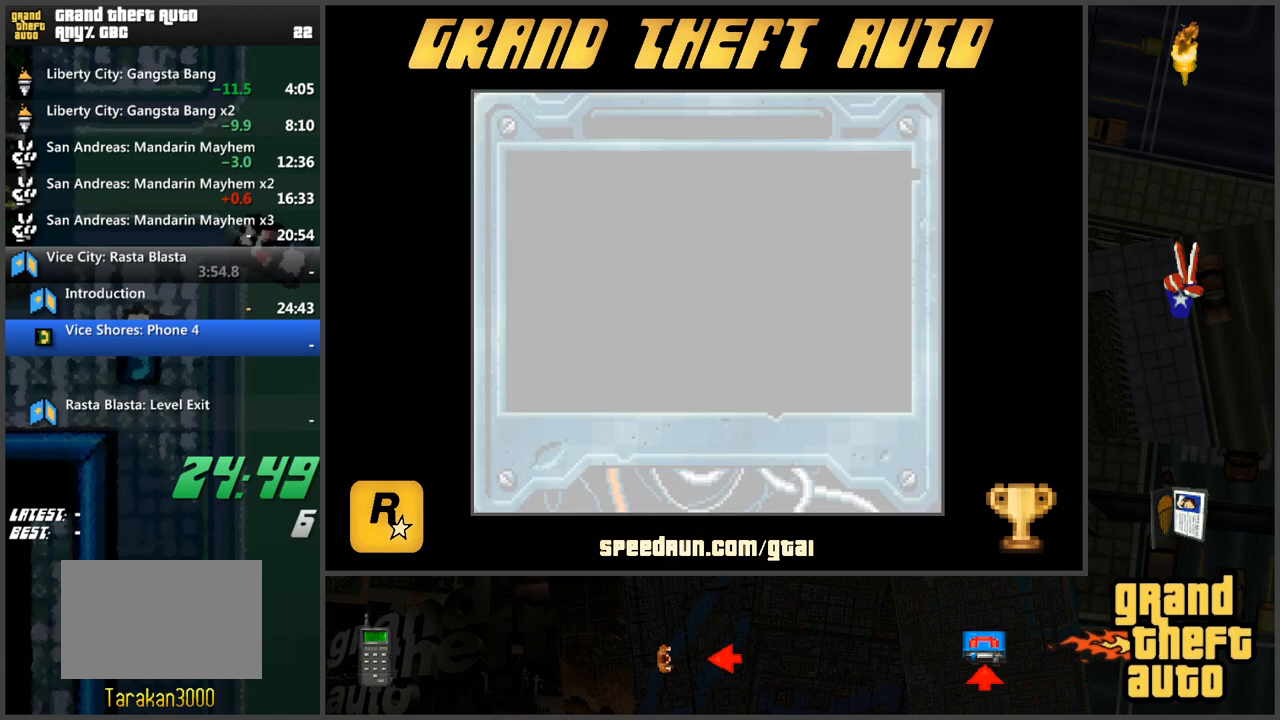
{"keys": [], "events": [[66, "w", "up"], [100, "w", "down"], [200, "w", "up"], [250, "w", "down"], [300, "w", "up"], [383, "w", "down"], [433, "w", "up"]]}
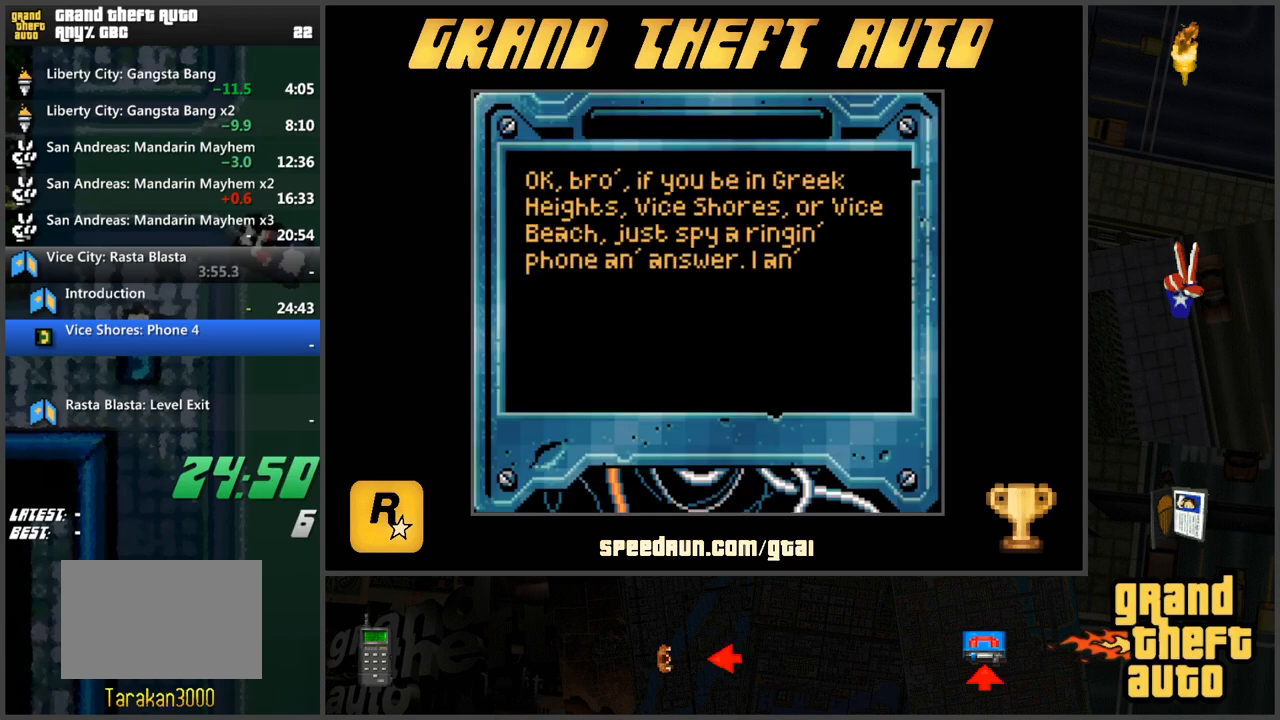
{"keys": [], "events": [[34, "w", "down"], [84, "w", "up"], [167, "w", "down"], [217, "w", "up"], [317, "w", "down"], [351, "w", "up"], [401, "w", "down"], [501, "w", "up"]]}
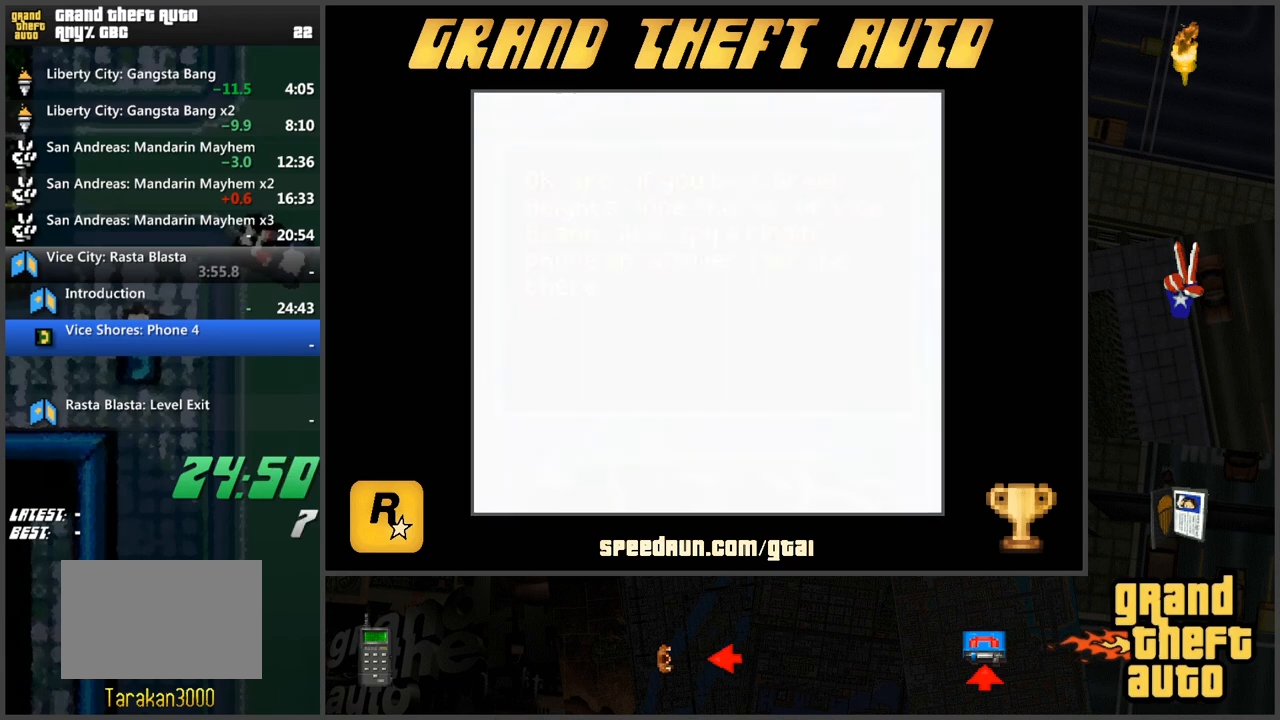
{"keys": ["w"], "events": [[83, "w", "down"], [133, "w", "up"], [317, "w", "down"]]}
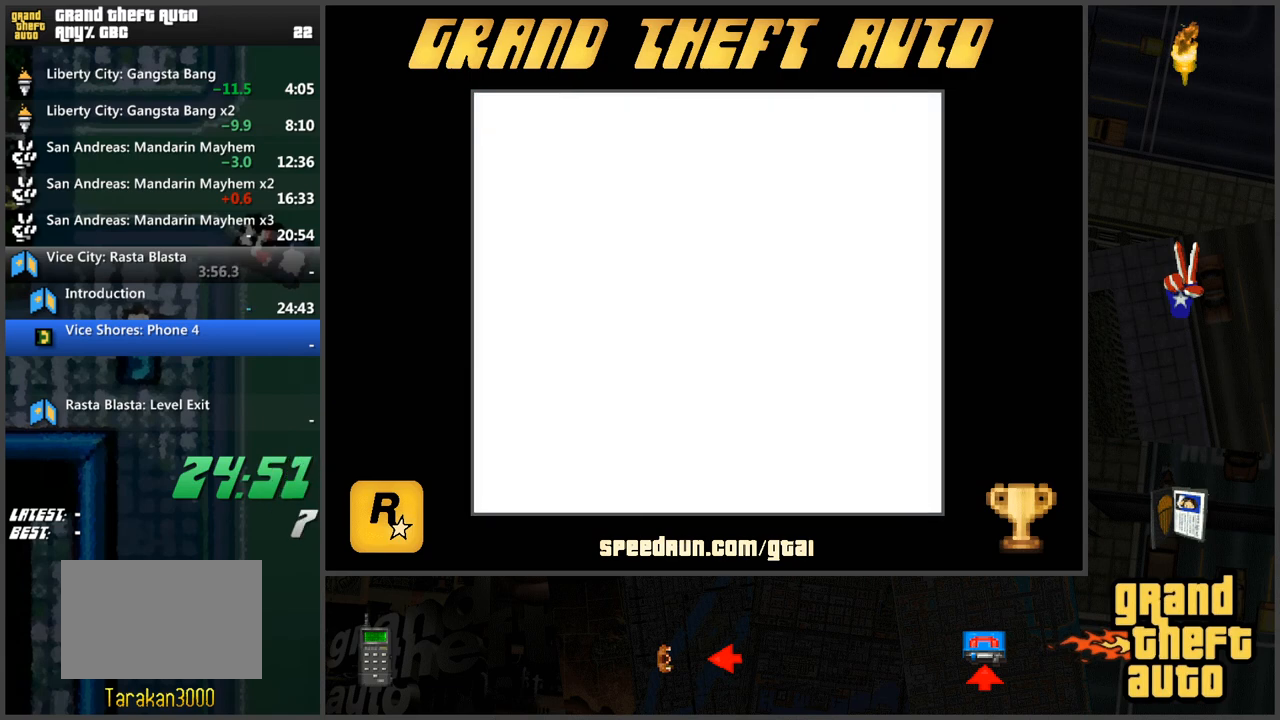
{"keys": ["w"], "events": []}
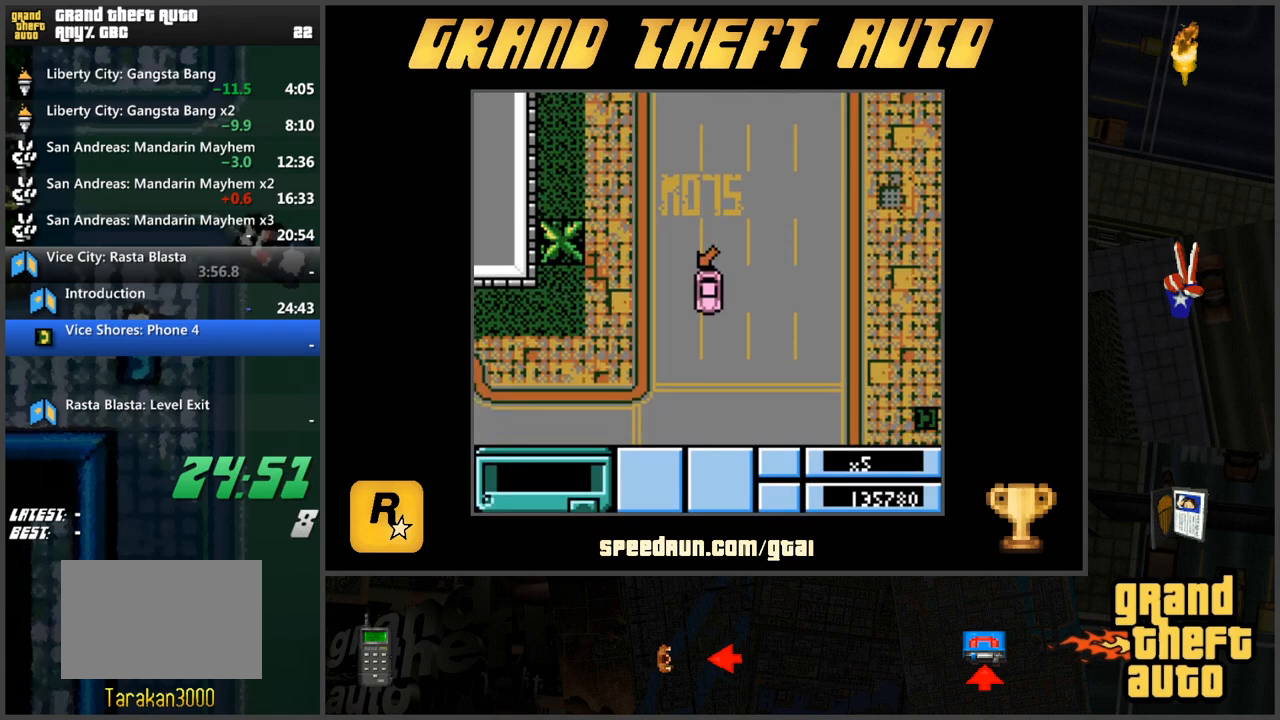
{"keys": ["d", "w"], "events": [[66, "d", "down"]]}
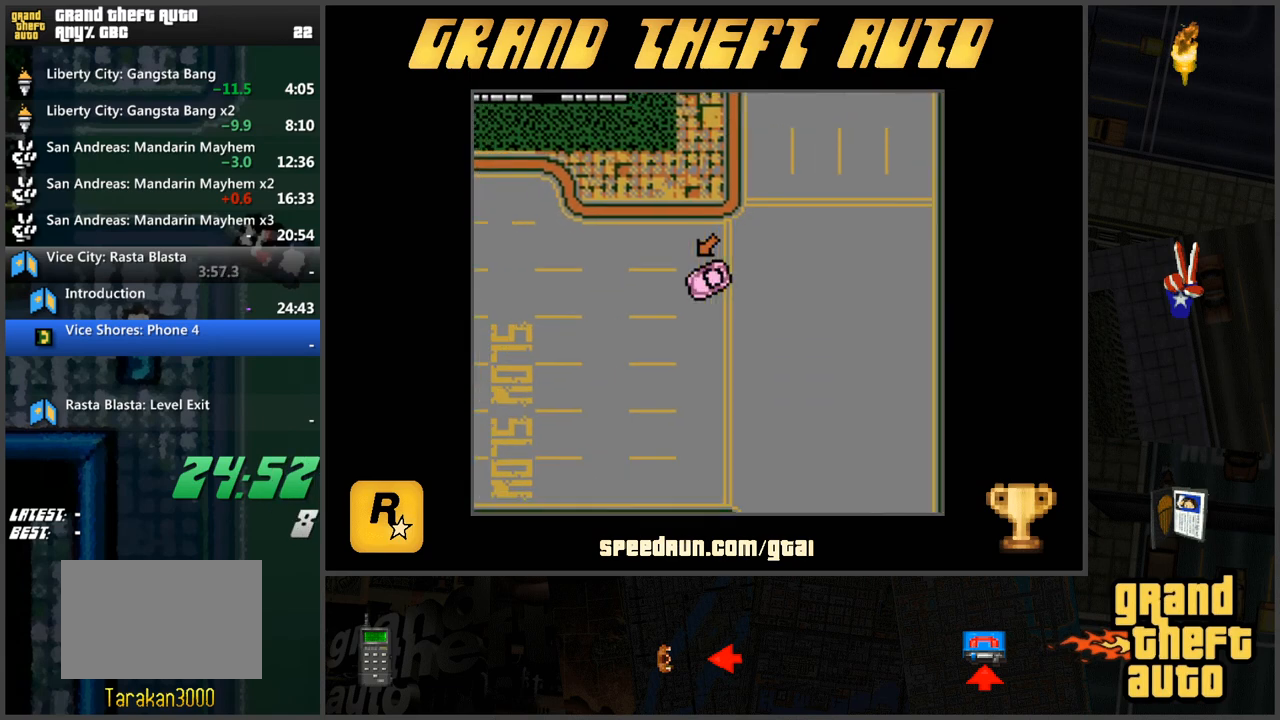
{"keys": ["w"], "events": [[134, "d", "up"]]}
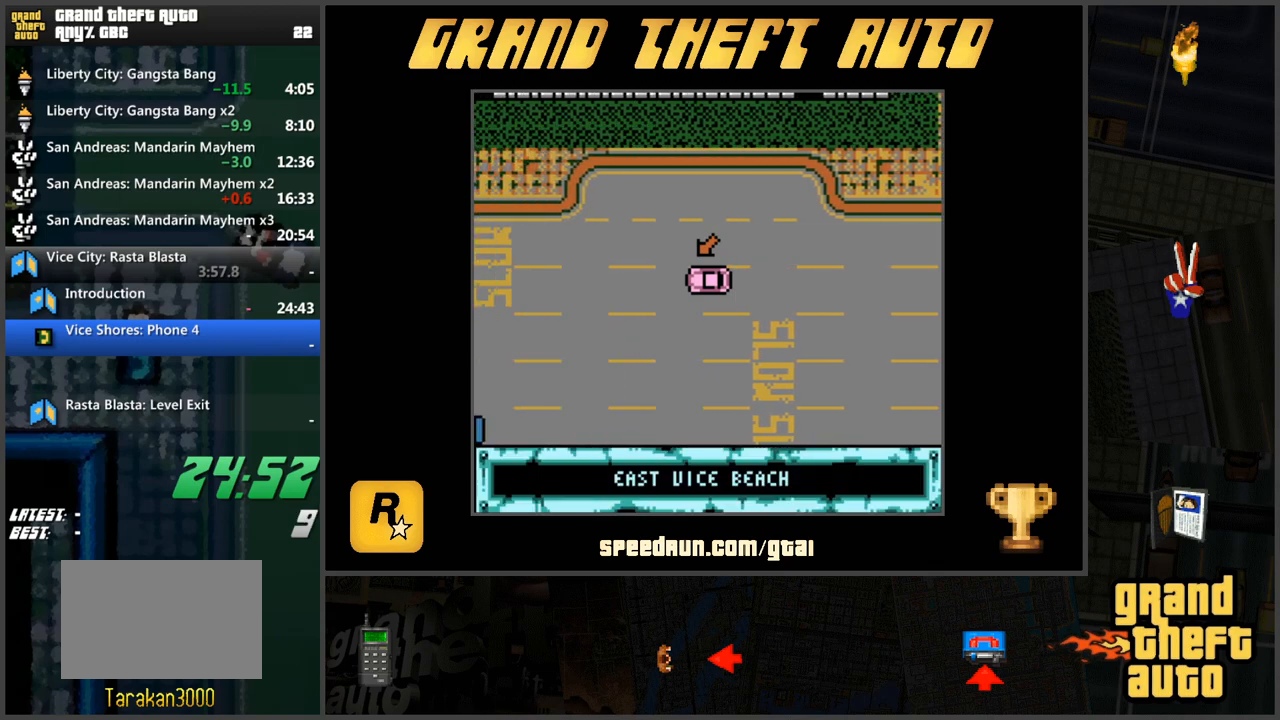
{"keys": ["w"], "events": [[283, "a", "down"], [484, "a", "up"]]}
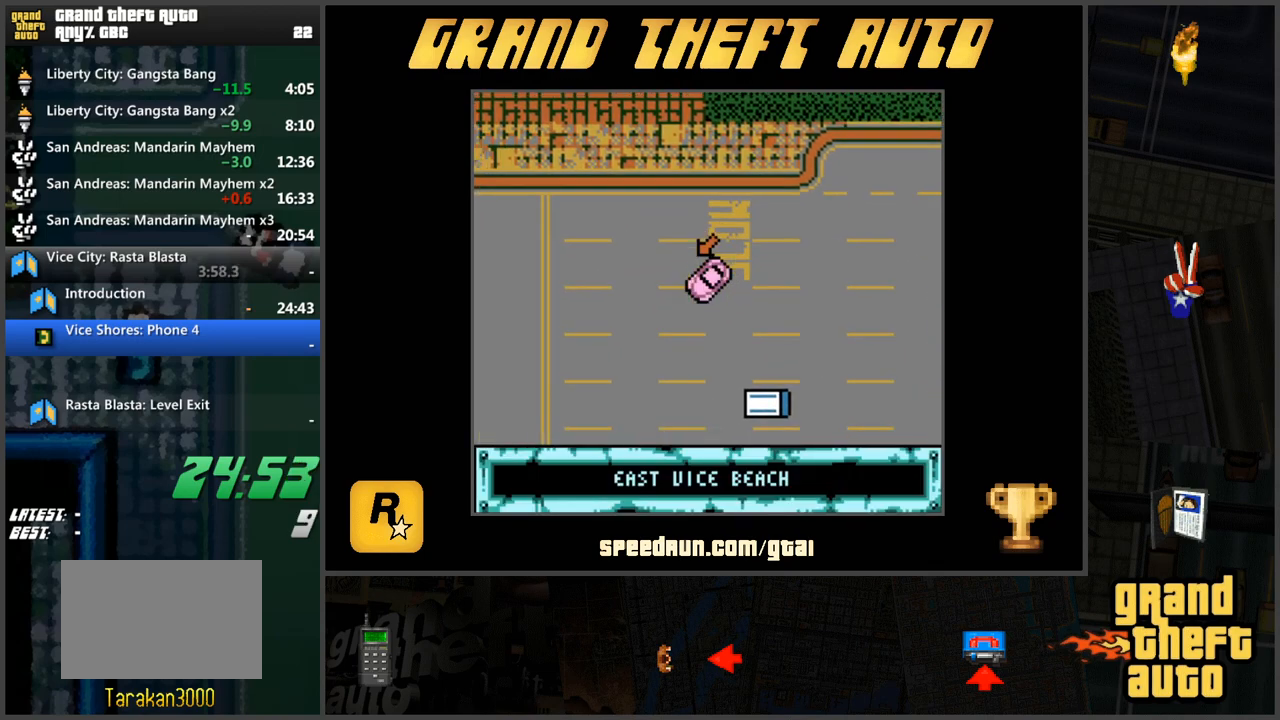
{"keys": ["d", "w"], "events": [[300, "d", "down"]]}
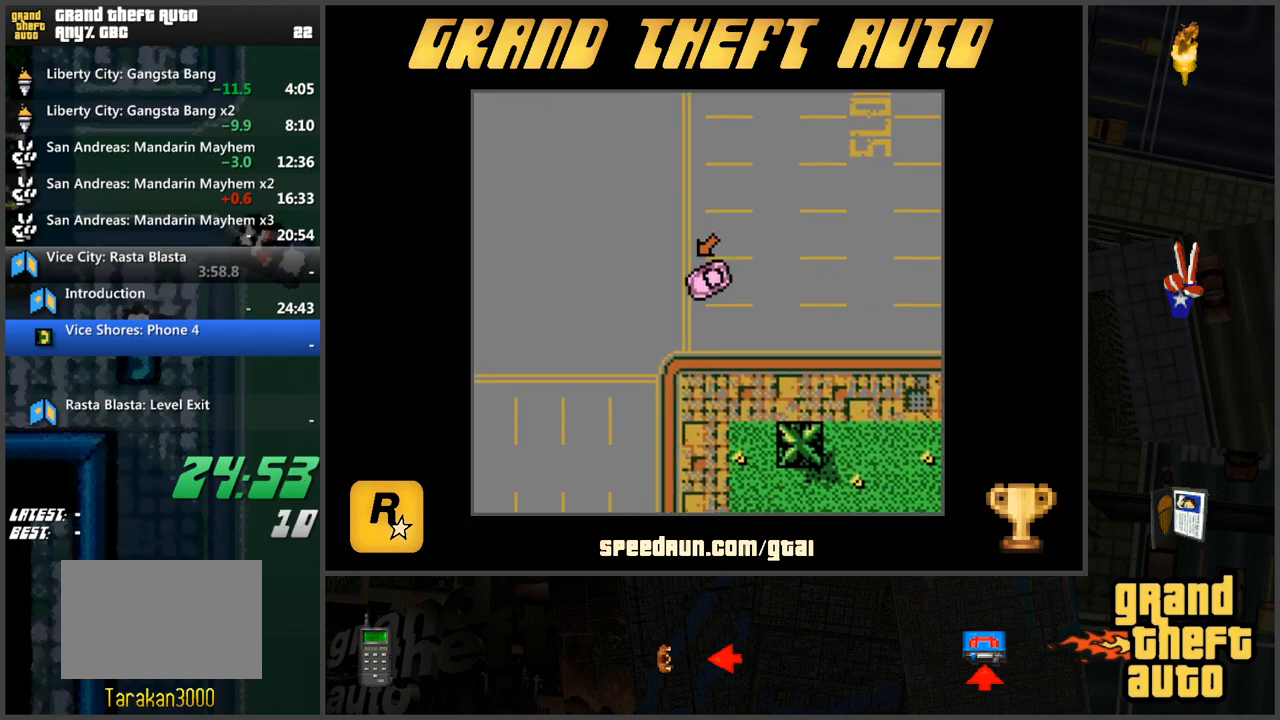
{"keys": ["w"], "events": [[33, "d", "up"], [133, "a", "down"], [417, "a", "up"]]}
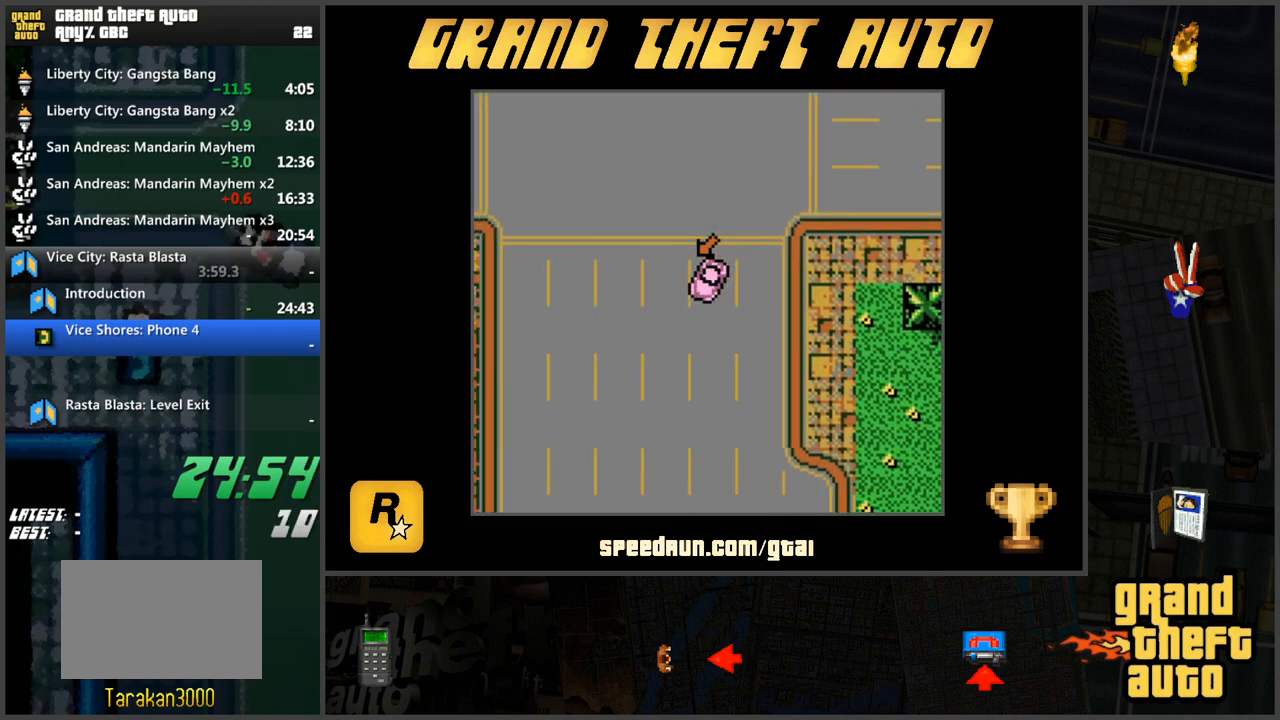
{"keys": ["w"], "events": [[184, "d", "down"], [267, "d", "up"]]}
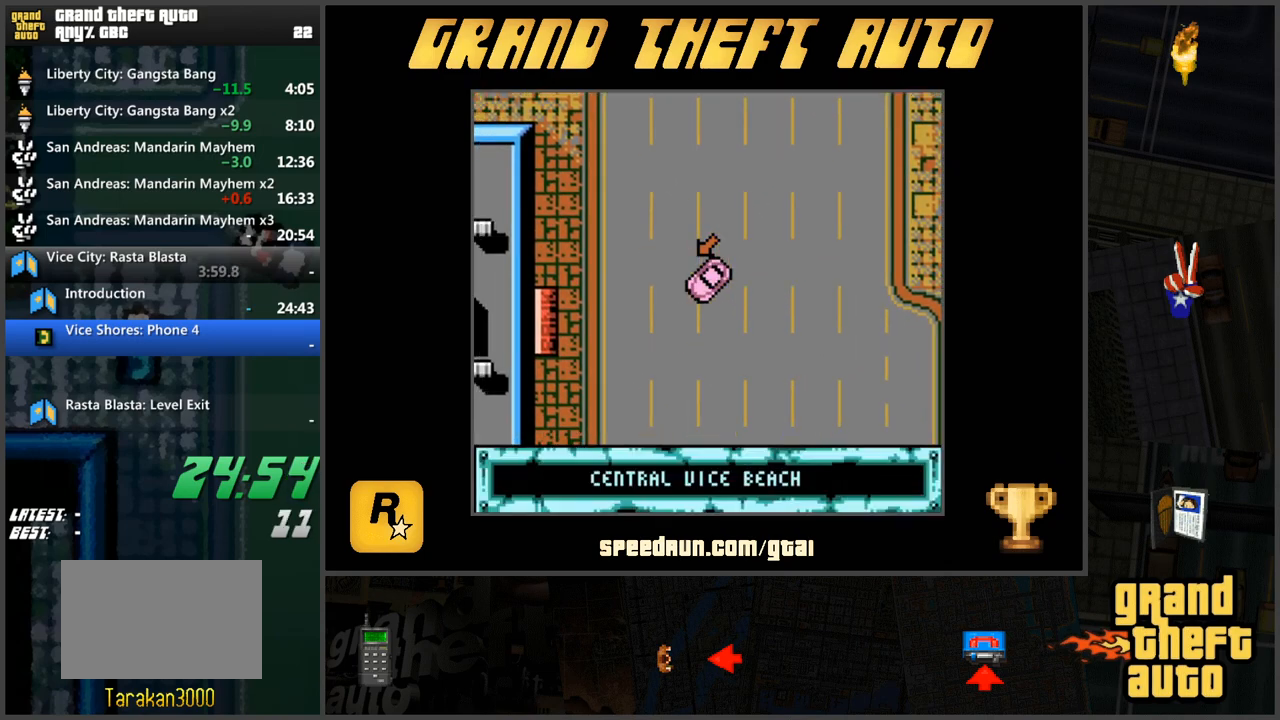
{"keys": ["w"], "events": [[50, "a", "down"], [333, "a", "up"]]}